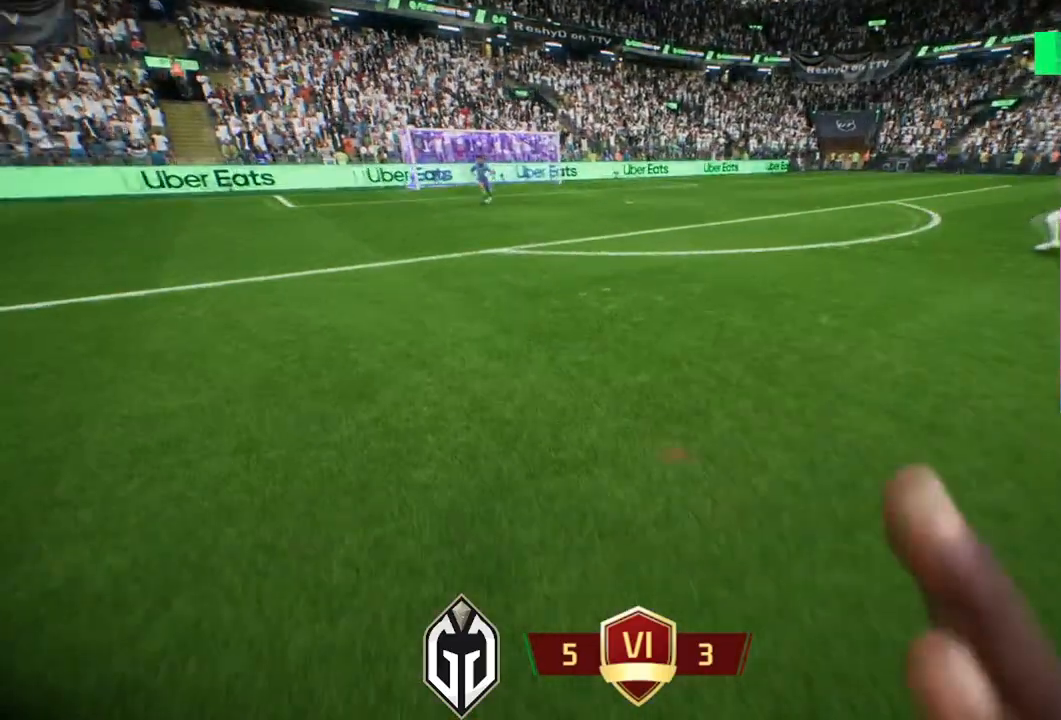
Gameplay with a controller (Xbox layout); each line is a JSON object with the inputs held at the frame after it. "events" lists button and stick changes between this image and that frame as [ms after this image, input, new state], when the widget could be followed in between.
{"buttons": ["A"], "left_stick": "center", "right_stick": "center", "events": [[16, "A", "up"], [267, "A", "down"], [383, "A", "up"], [450, "A", "down"]]}
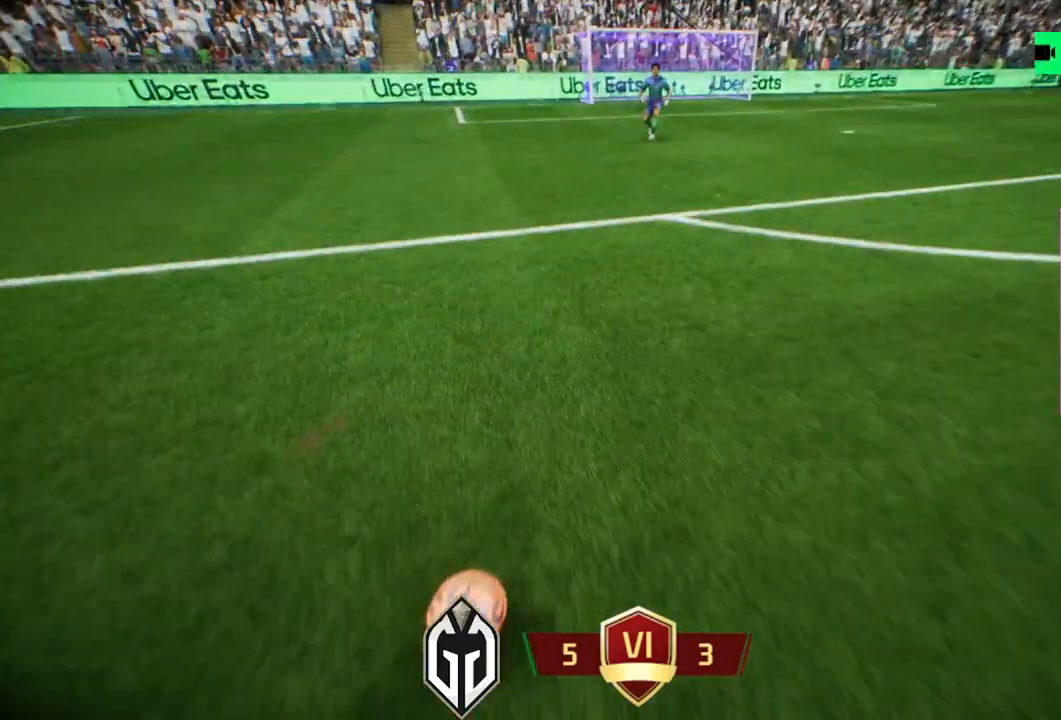
{"buttons": ["A"], "left_stick": "center", "right_stick": "center", "events": [[84, "A", "up"], [150, "A", "down"]]}
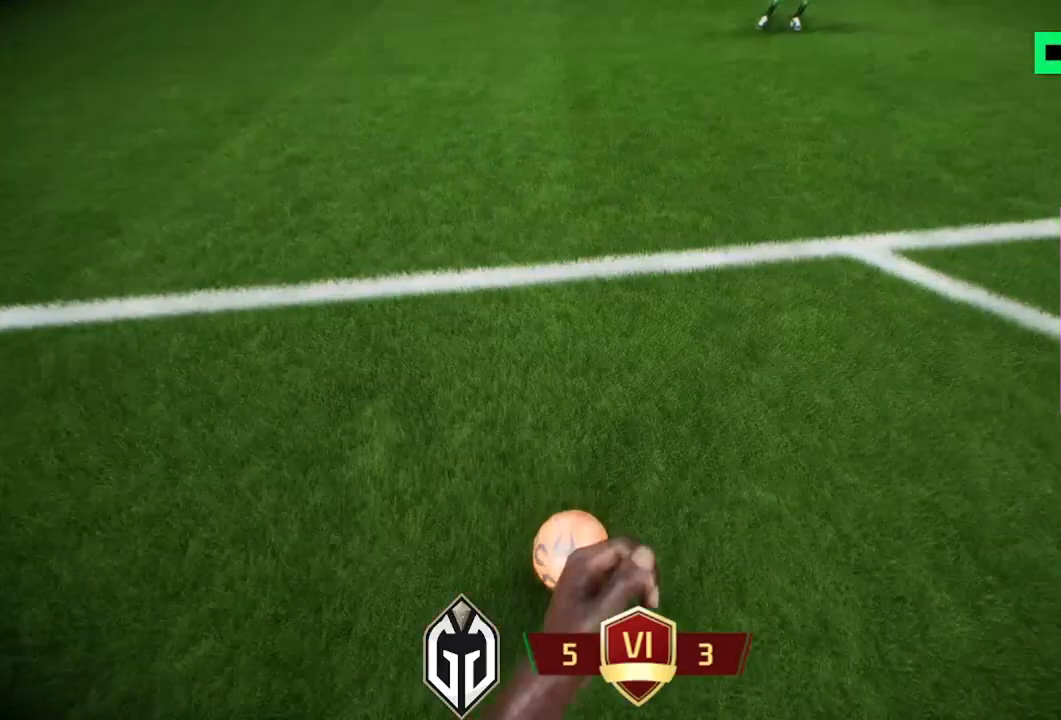
{"buttons": [], "left_stick": "center", "right_stick": "center", "events": [[66, "A", "up"], [150, "A", "down"], [283, "A", "up"], [383, "A", "down"], [500, "A", "up"]]}
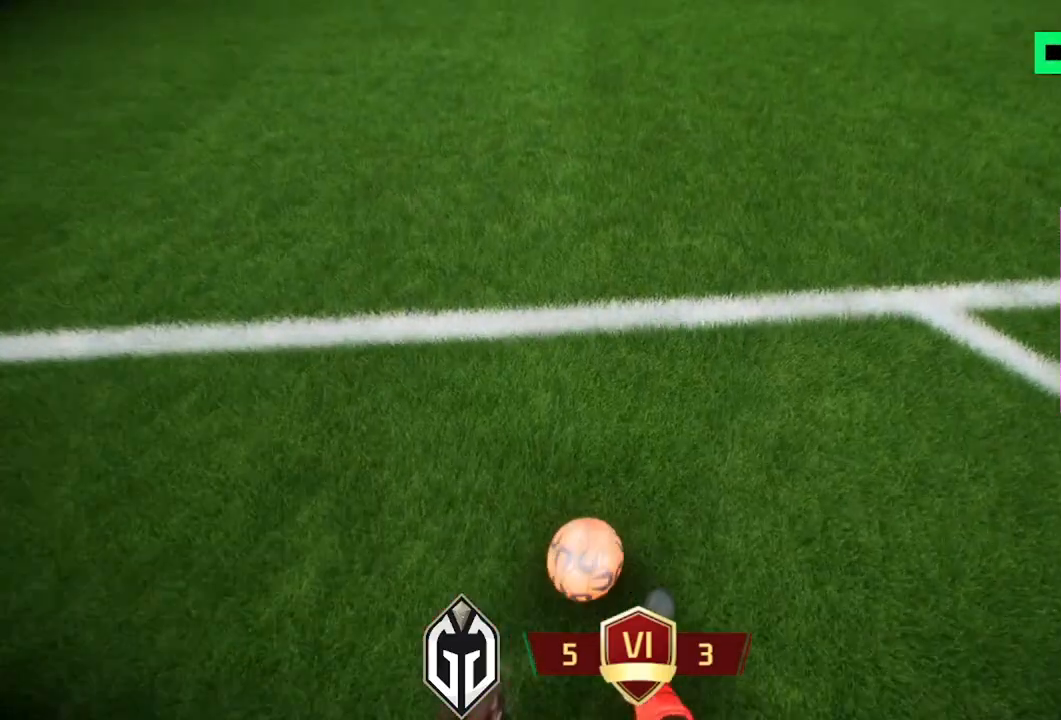
{"buttons": ["A", "L2"], "left_stick": "center", "right_stick": "center", "events": [[50, "A", "down"], [150, "L2", "down"], [167, "A", "up"], [250, "A", "down"], [300, "L2", "up"], [384, "A", "up"], [451, "A", "down"], [451, "L2", "down"]]}
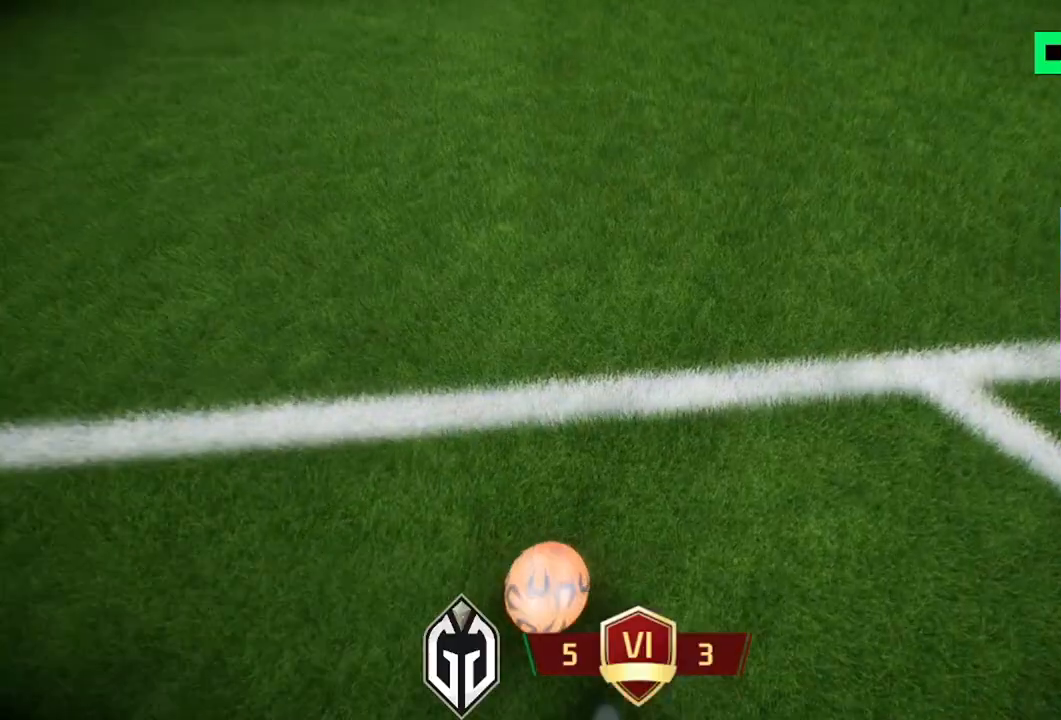
{"buttons": ["A"], "left_stick": "center", "right_stick": "center", "events": [[66, "A", "up"], [150, "A", "down"], [267, "A", "up"], [350, "A", "down"], [367, "L2", "up"]]}
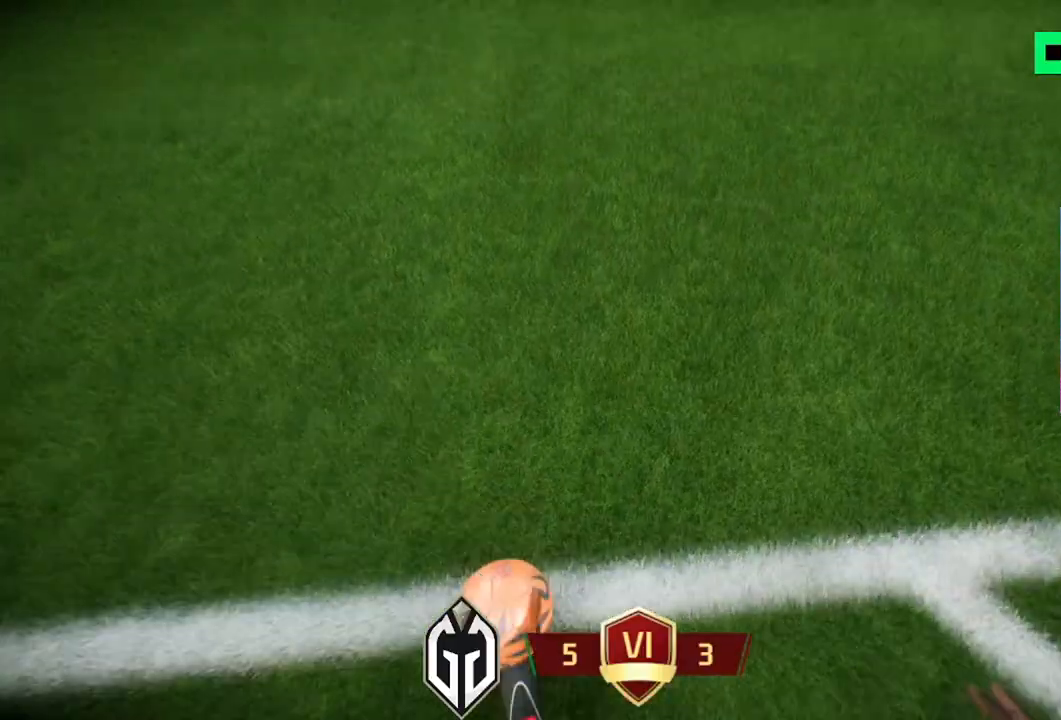
{"buttons": ["L2"], "left_stick": "center", "right_stick": "center", "events": [[100, "A", "up"], [150, "A", "down"], [184, "L2", "down"], [267, "A", "up"], [350, "A", "down"], [467, "A", "up"]]}
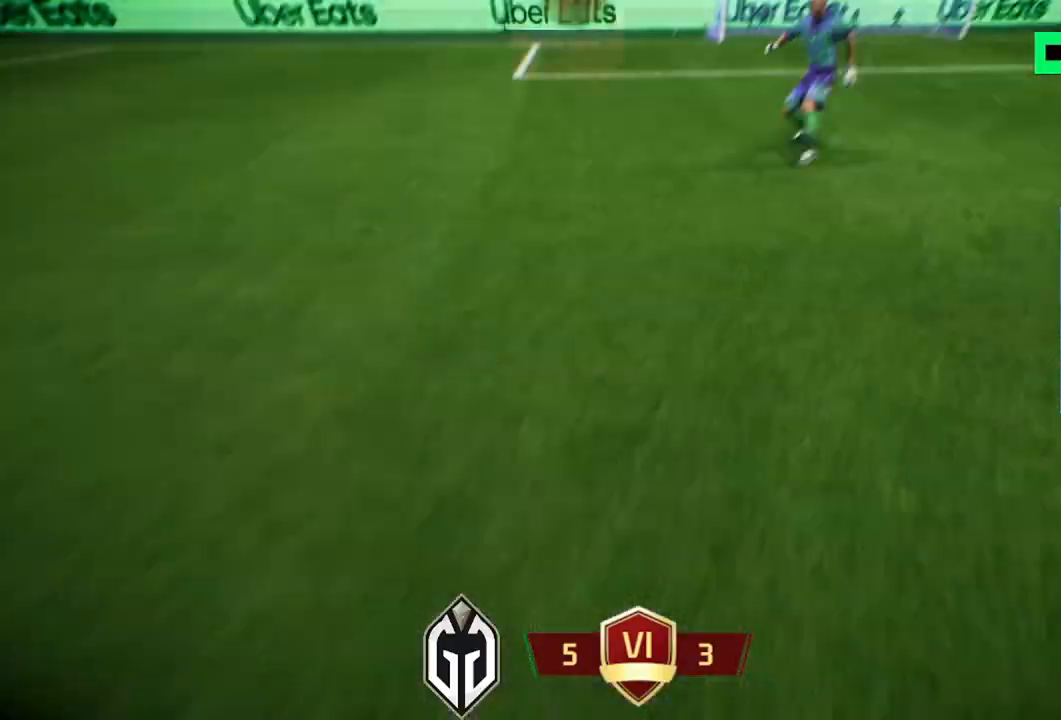
{"buttons": ["L2"], "left_stick": "center", "right_stick": "center", "events": [[16, "L2", "up"], [50, "A", "down"], [50, "L2", "down"], [100, "A", "up"], [183, "A", "down"], [300, "A", "up"], [383, "A", "down"], [383, "L2", "up"], [450, "L2", "down"], [500, "A", "up"]]}
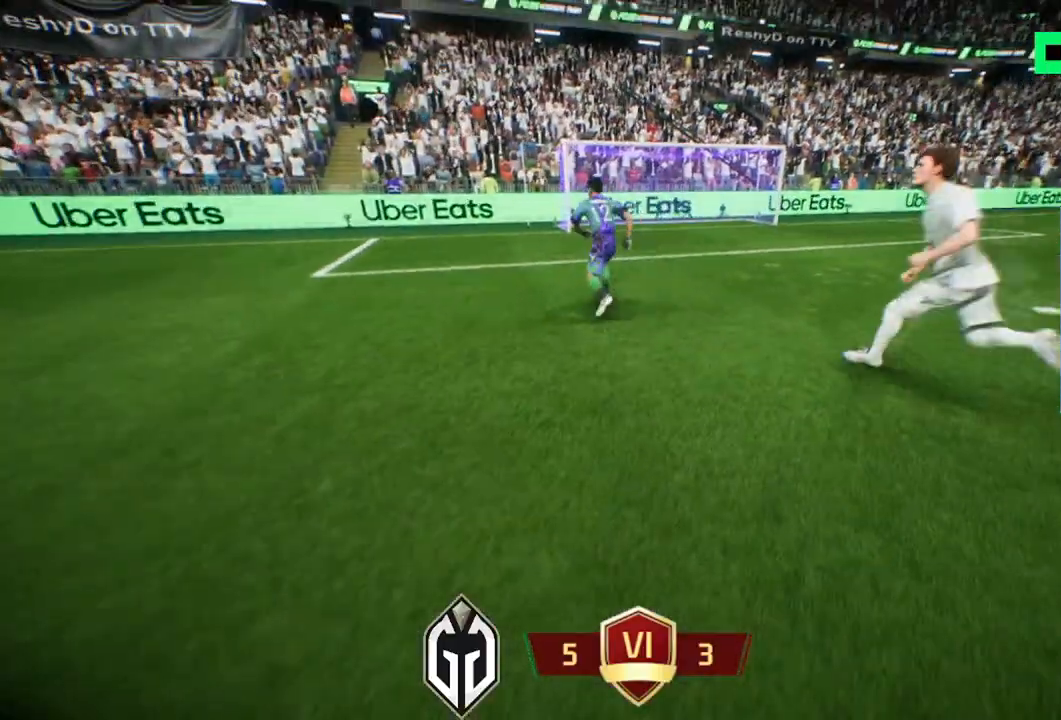
{"buttons": ["A", "L2"], "left_stick": "center", "right_stick": "center", "events": [[50, "A", "down"], [200, "A", "up"], [217, "L2", "up"], [250, "A", "down"], [350, "L2", "down"], [401, "A", "up"], [451, "A", "down"]]}
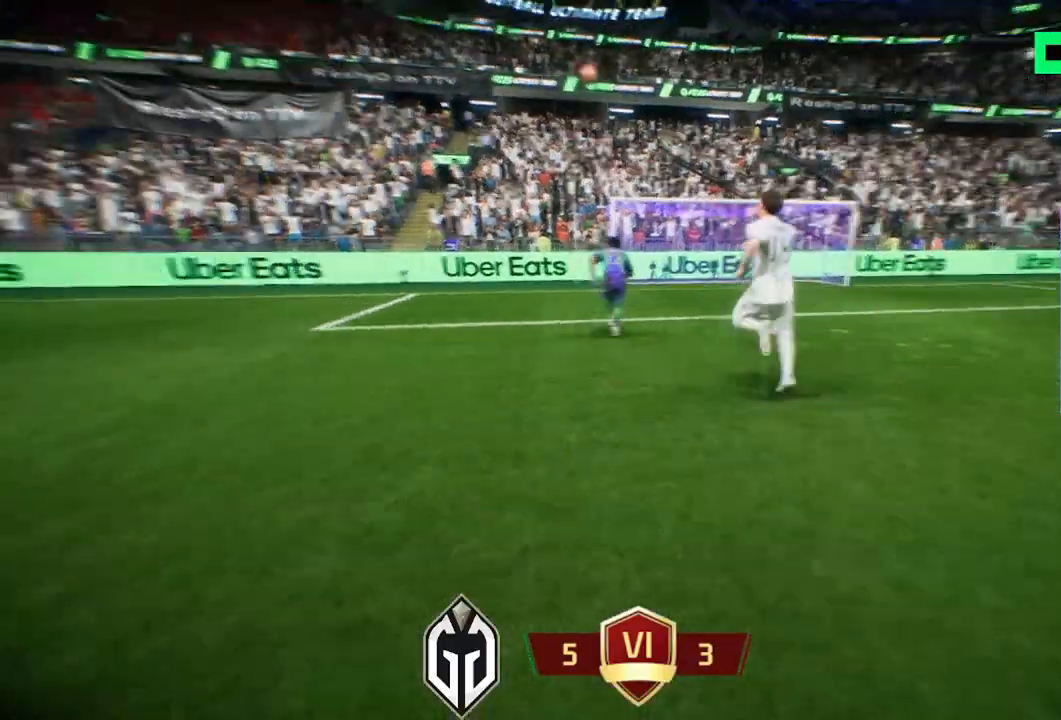
{"buttons": ["A", "L2"], "left_stick": "center", "right_stick": "center", "events": [[83, "L2", "up"], [100, "A", "up"], [150, "A", "down"], [300, "A", "up"], [350, "A", "down"], [350, "L2", "down"]]}
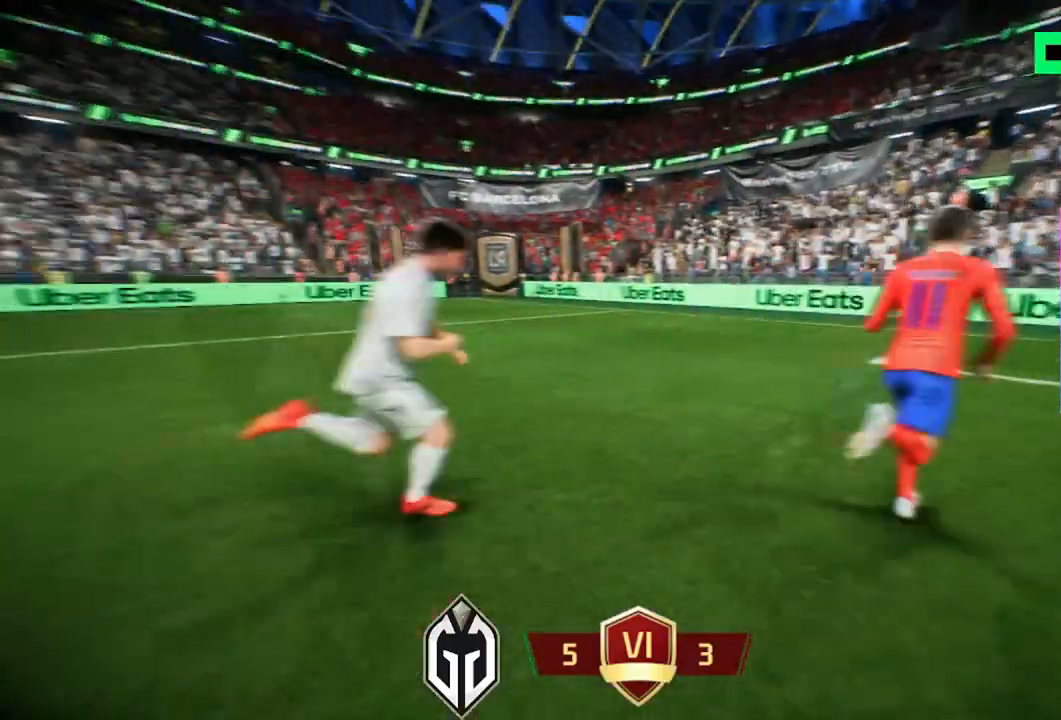
{"buttons": ["A", "L2", "R2", "L3"], "left_stick": "up-right", "right_stick": "center", "events": [[200, "A", "up"], [250, "A", "down"], [367, "A", "up"], [451, "A", "down"], [451, "left_stick", "up-right"], [484, "R2", "down"], [501, "L3", "down"]]}
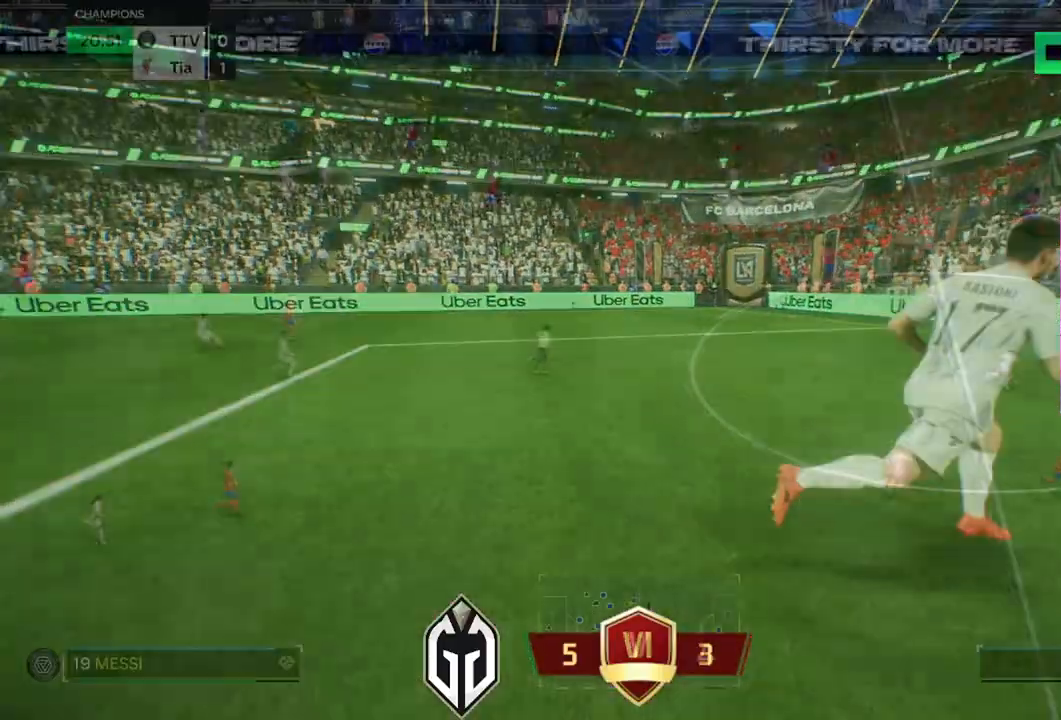
{"buttons": ["R2", "L3"], "left_stick": "right", "right_stick": "center", "events": [[16, "left_stick", "right"], [100, "A", "up"], [116, "L2", "up"]]}
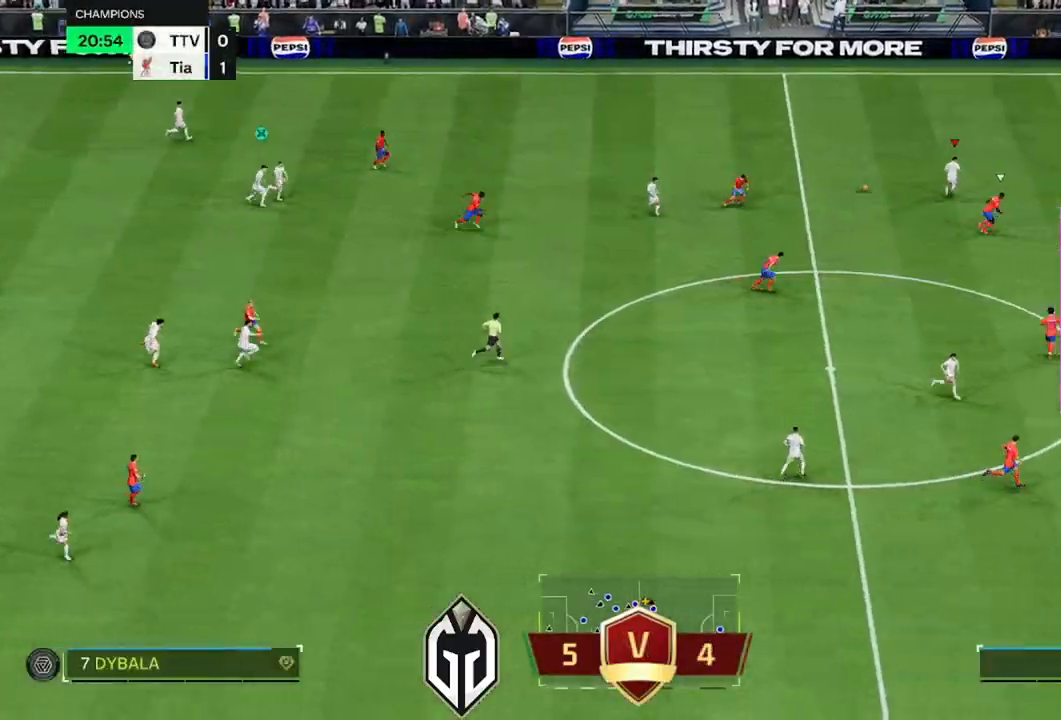
{"buttons": ["R2", "L3"], "left_stick": "right", "right_stick": "center", "events": []}
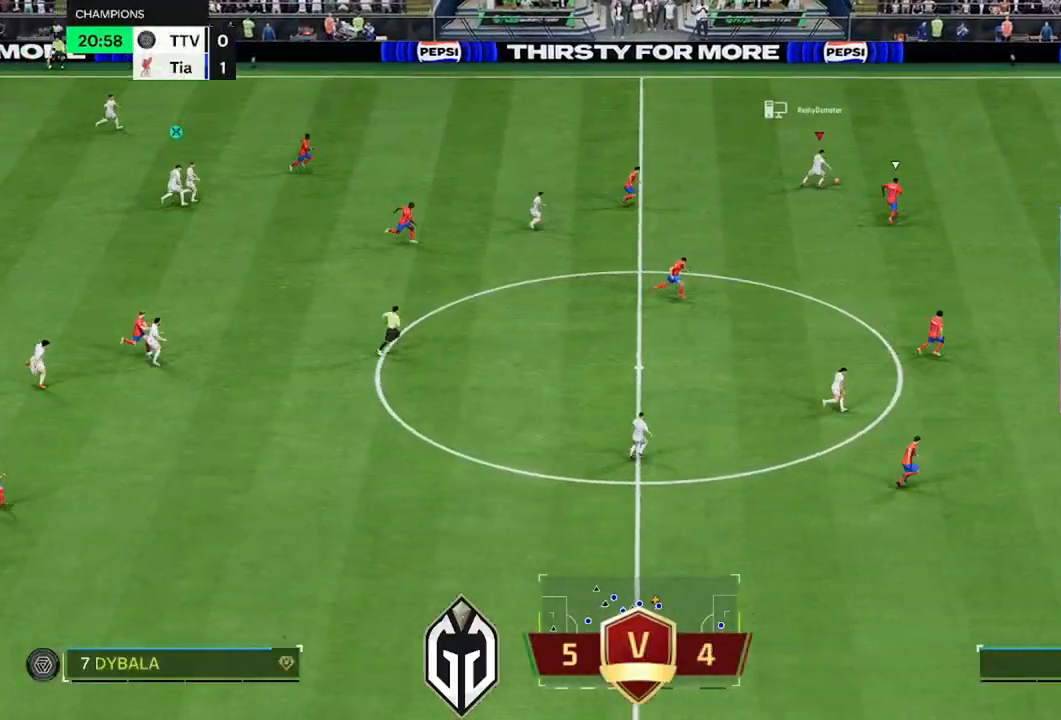
{"buttons": ["L3"], "left_stick": "down-right", "right_stick": "down", "events": [[150, "left_stick", "down-right"], [166, "R2", "up"], [217, "right_stick", "down"]]}
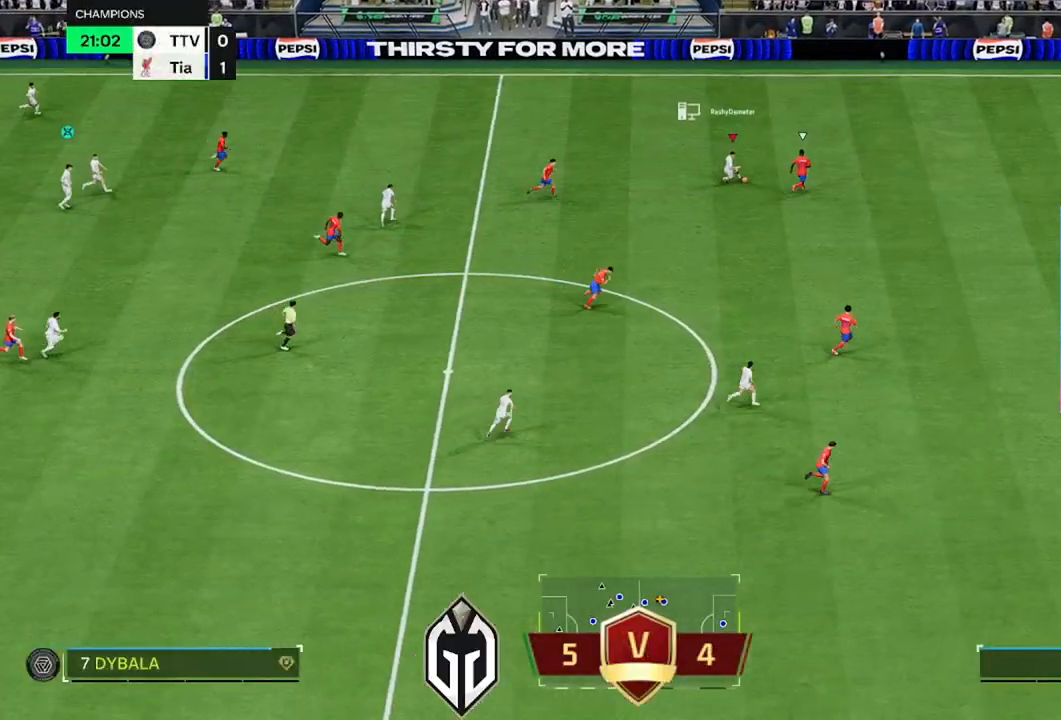
{"buttons": ["R2", "L3"], "left_stick": "down-right", "right_stick": "center", "events": [[100, "right_stick", "center"], [184, "R2", "down"]]}
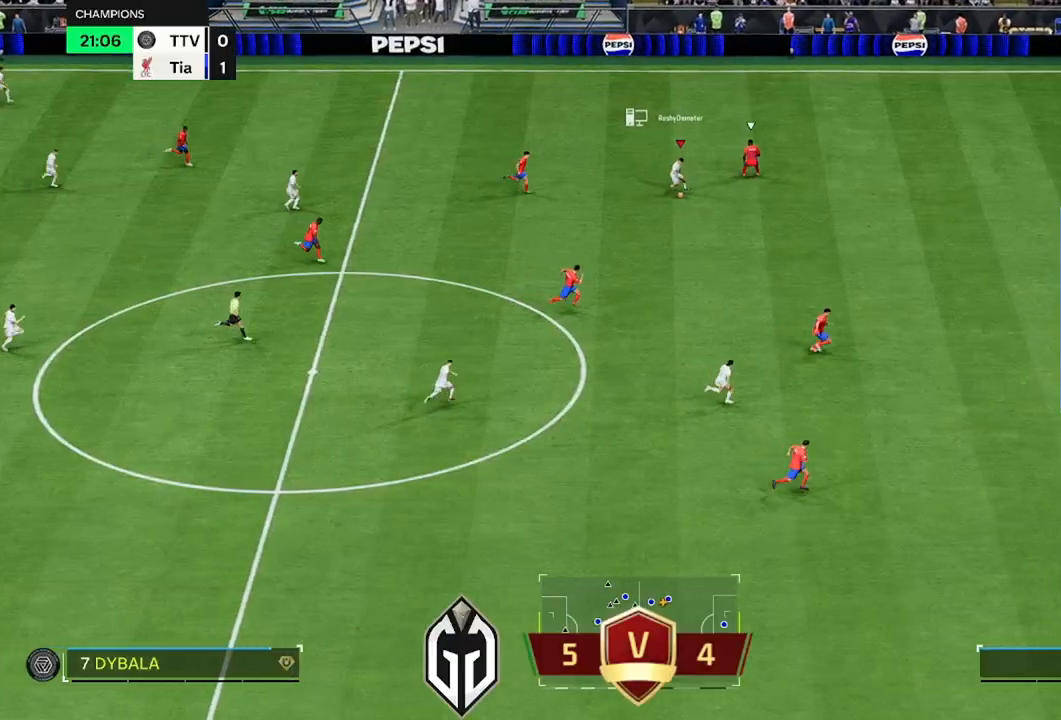
{"buttons": ["R2", "L3"], "left_stick": "down-right", "right_stick": "center", "events": []}
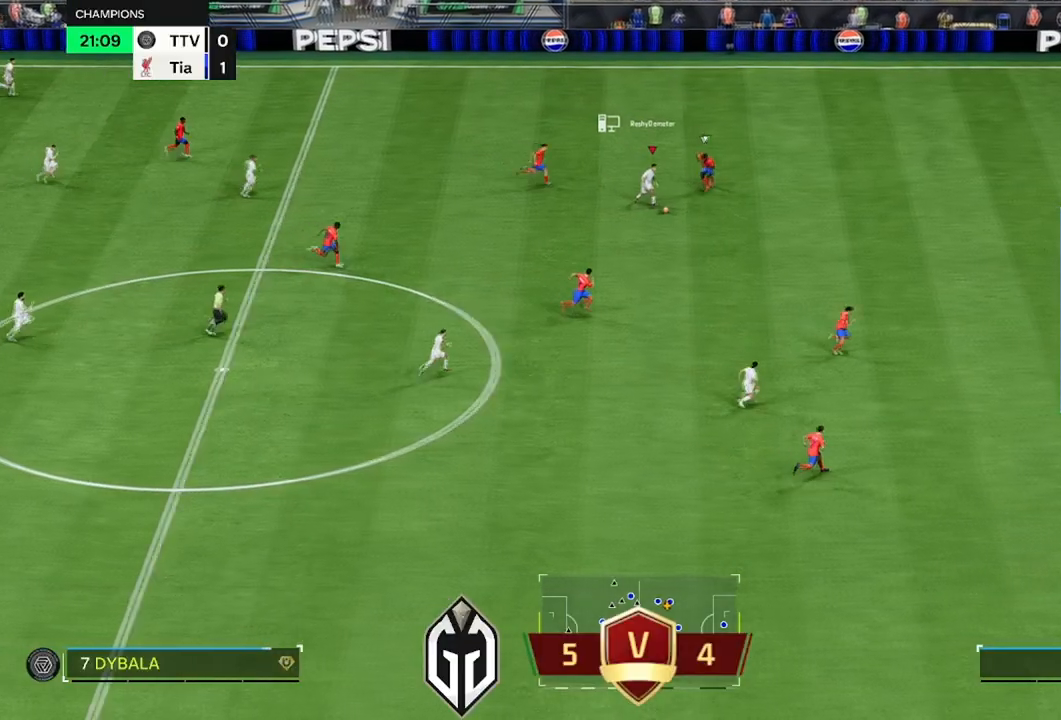
{"buttons": ["R2", "L3"], "left_stick": "down-right", "right_stick": "center", "events": []}
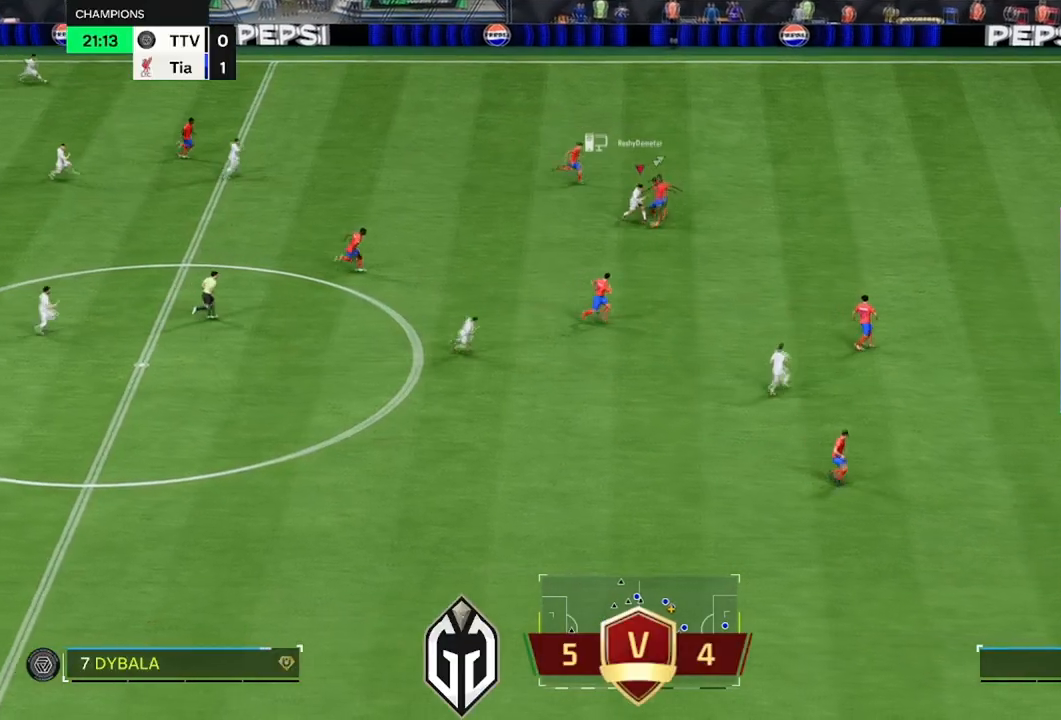
{"buttons": ["R2"], "left_stick": "left", "right_stick": "center", "events": [[217, "L3", "up"], [417, "left_stick", "down-left"], [500, "left_stick", "left"]]}
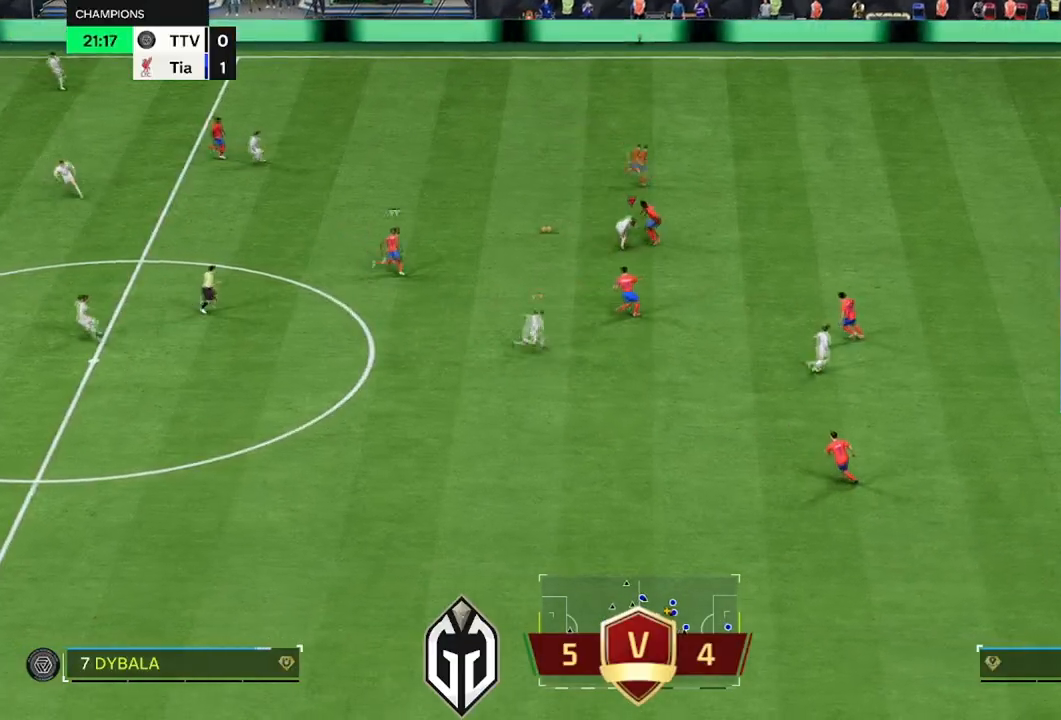
{"buttons": ["R2"], "left_stick": "left", "right_stick": "center", "events": []}
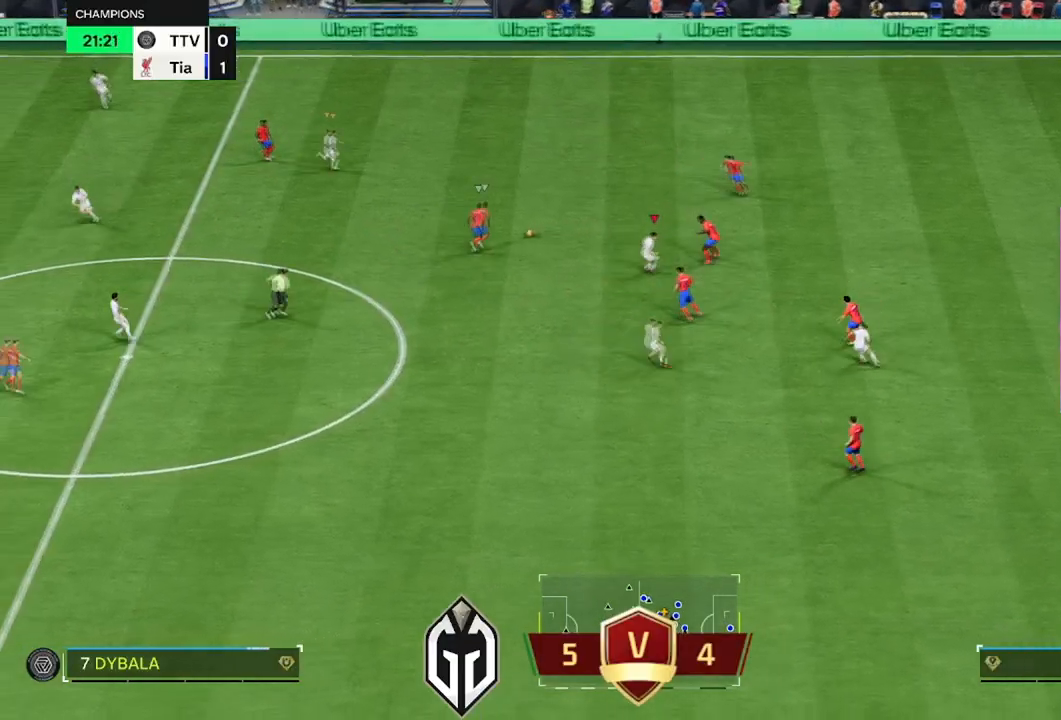
{"buttons": ["A", "R2"], "left_stick": "down", "right_stick": "center", "events": [[267, "L1", "down"], [300, "A", "down"], [350, "L1", "up"], [350, "left_stick", "down"]]}
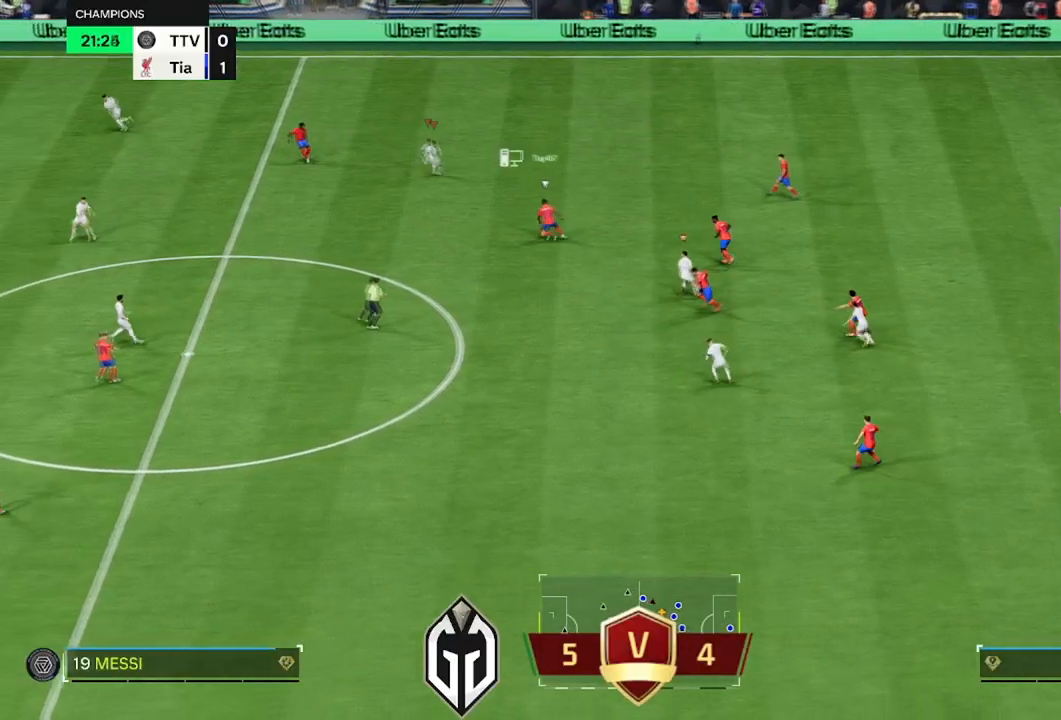
{"buttons": ["R2"], "left_stick": "down-left", "right_stick": "center", "events": [[117, "A", "up"], [201, "left_stick", "down-left"]]}
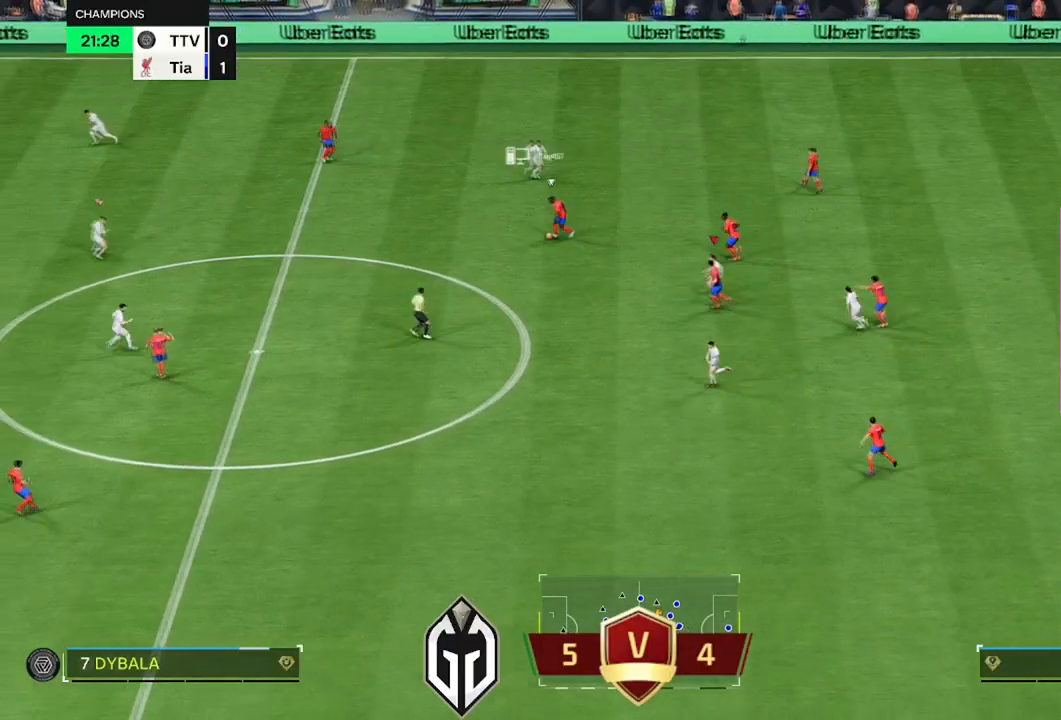
{"buttons": ["R2"], "left_stick": "up-left", "right_stick": "center", "events": [[167, "L1", "down"], [217, "L1", "up"], [217, "left_stick", "left"], [417, "left_stick", "up-left"]]}
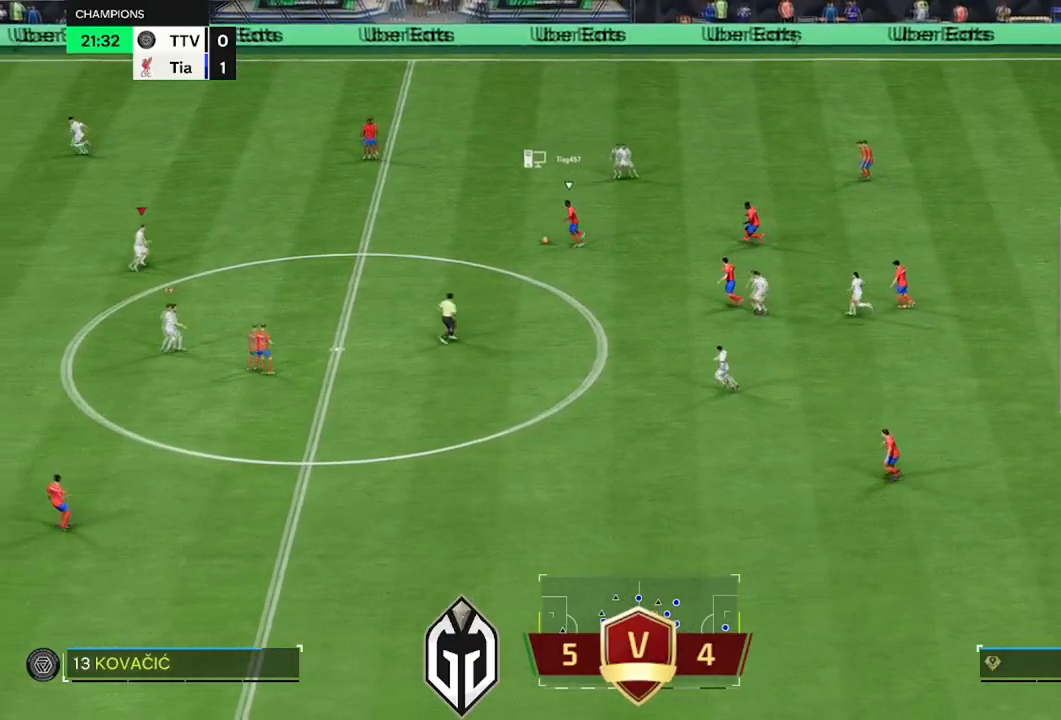
{"buttons": ["R2"], "left_stick": "up", "right_stick": "center", "events": [[101, "L1", "down"], [184, "L1", "up"], [401, "L1", "down"], [418, "left_stick", "up"], [484, "L1", "up"]]}
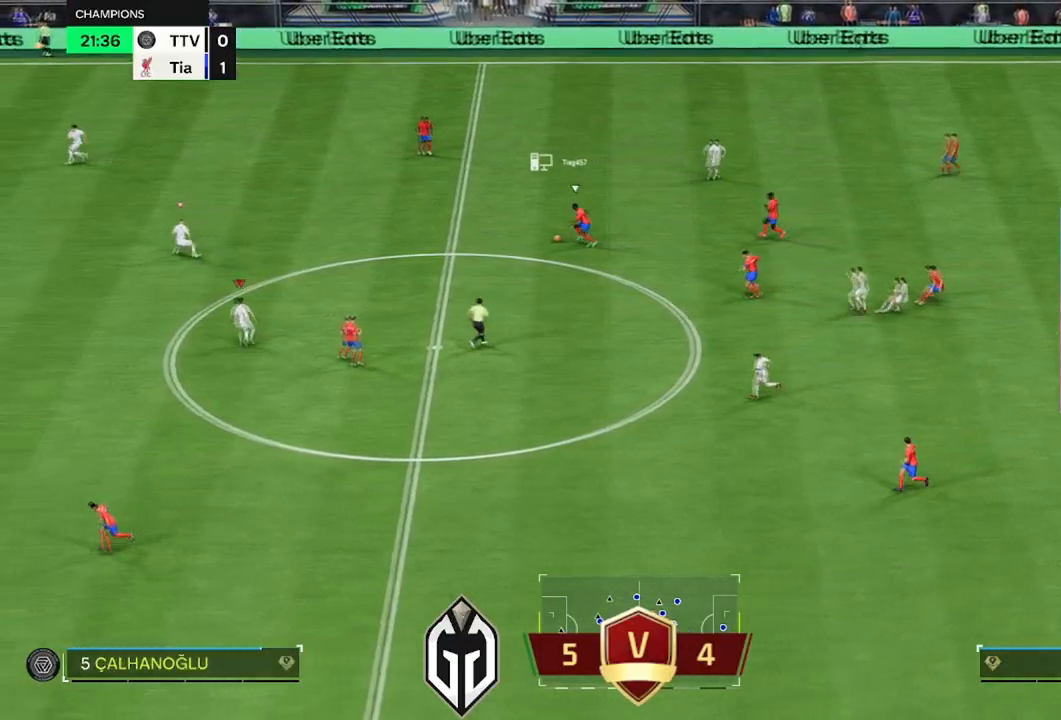
{"buttons": ["R2"], "left_stick": "up", "right_stick": "center", "events": []}
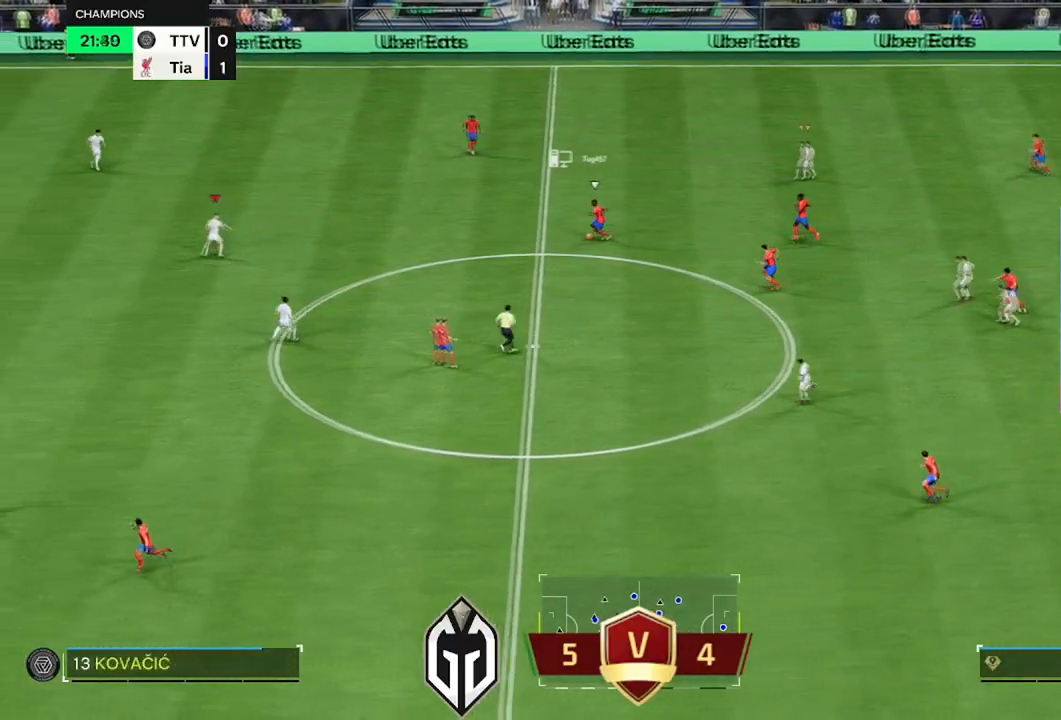
{"buttons": [], "left_stick": "down-right", "right_stick": "center", "events": [[334, "left_stick", "right"], [384, "left_stick", "down-right"], [418, "R2", "up"]]}
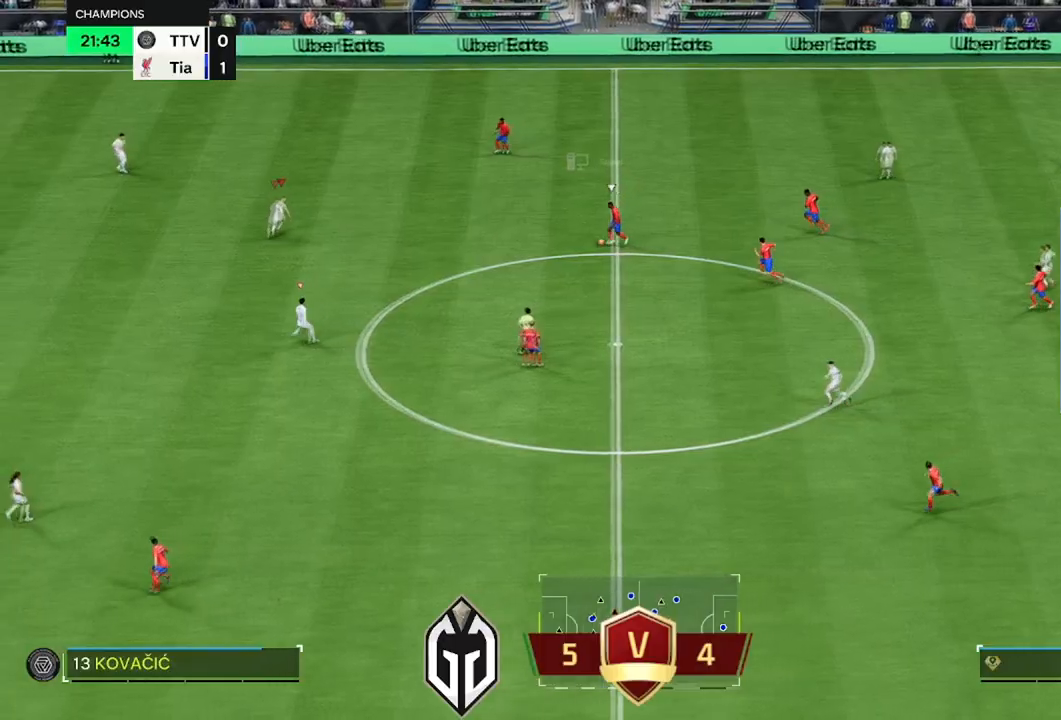
{"buttons": ["R1", "R2"], "left_stick": "up", "right_stick": "center", "events": [[50, "right_stick", "down"], [133, "right_stick", "center"], [167, "R2", "down"], [267, "R1", "down"], [367, "left_stick", "center"], [484, "left_stick", "up"]]}
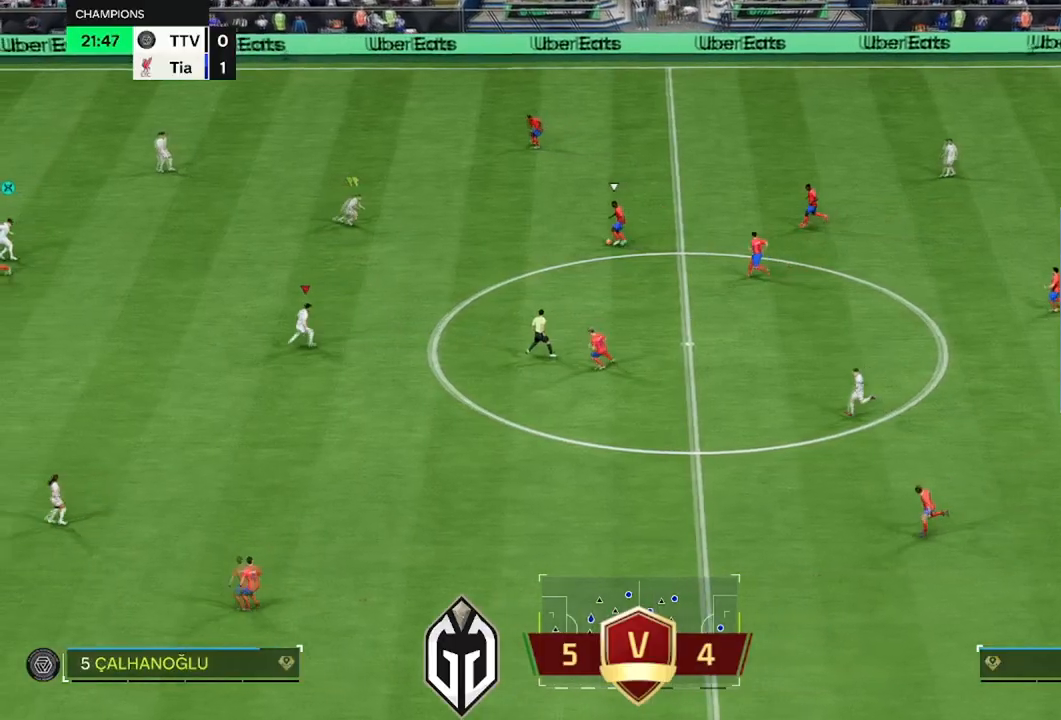
{"buttons": ["R2", "L3"], "left_stick": "up-left", "right_stick": "center", "events": [[101, "L1", "down"], [167, "L1", "up"], [334, "left_stick", "up-left"], [367, "R1", "up"], [384, "L3", "down"]]}